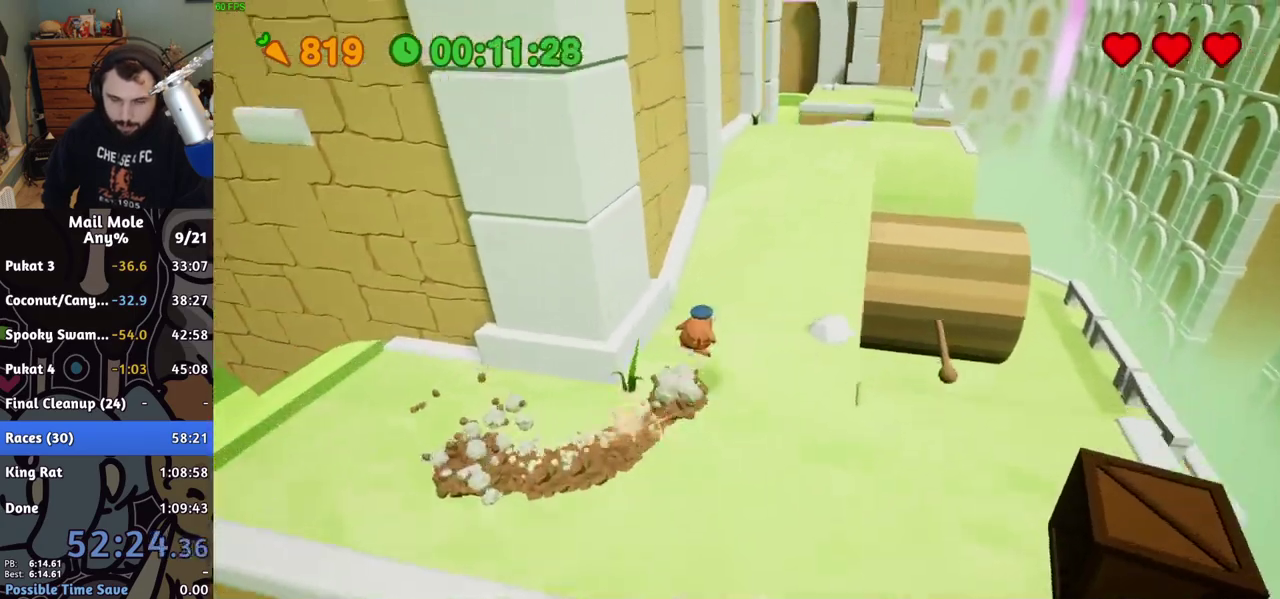
Gameplay with a controller (PlayStation layout); each line is a JSON object with the inputs held at the frame after it. "events" lists button and stick changes between this image and that frame as [ms after this image, input, new state], when the widget could be followed in between. Not read: L1 L2 R1 R2.
{"buttons": [], "left_stick": "up-right", "right_stick": "center", "events": []}
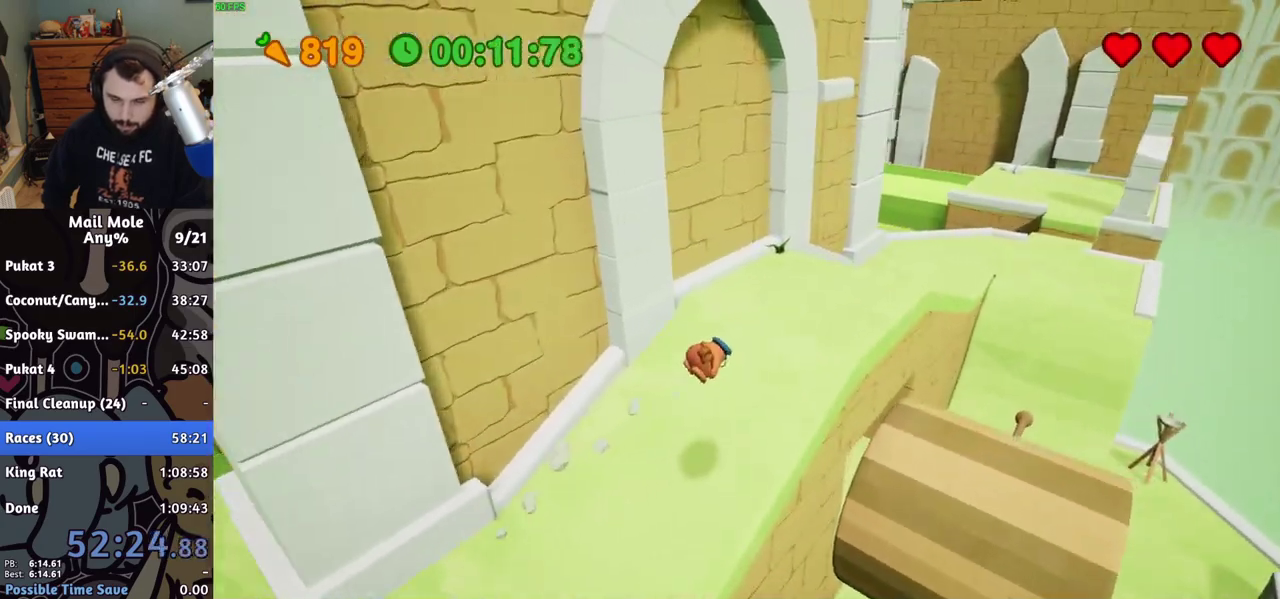
{"buttons": [], "left_stick": "right", "right_stick": "center", "events": [[117, "left_stick", "down-left"], [183, "CROSS", "down"], [200, "SQUARE", "down"], [350, "left_stick", "up-right"], [400, "SQUARE", "up"], [417, "CROSS", "up"], [417, "left_stick", "right"]]}
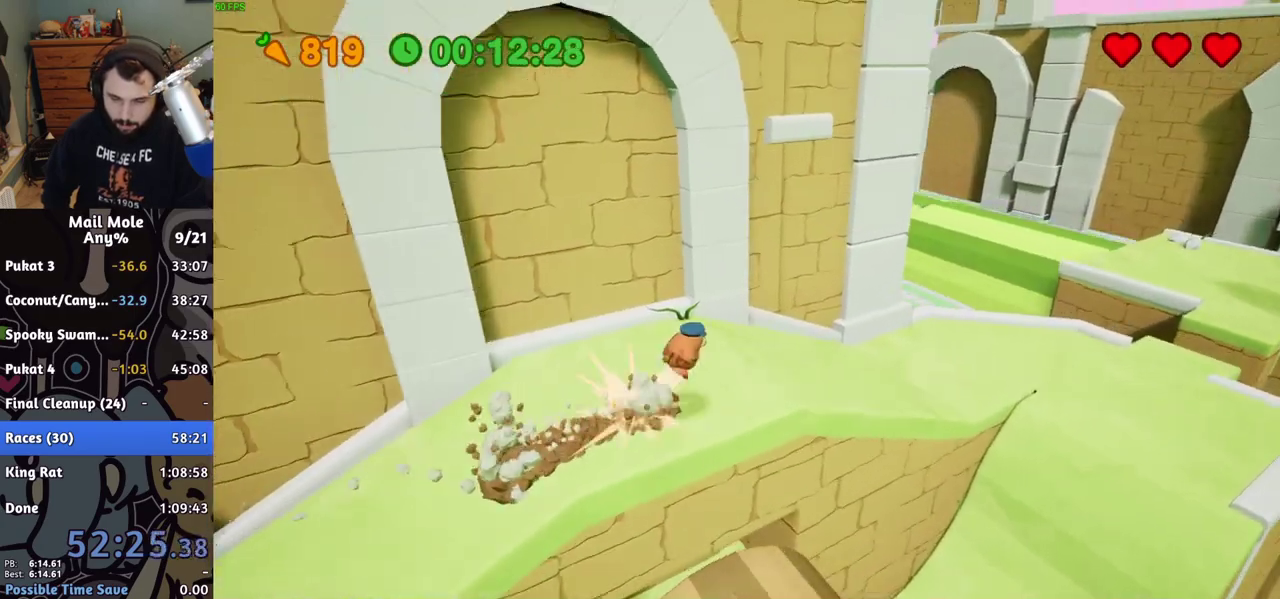
{"buttons": [], "left_stick": "right", "right_stick": "center", "events": []}
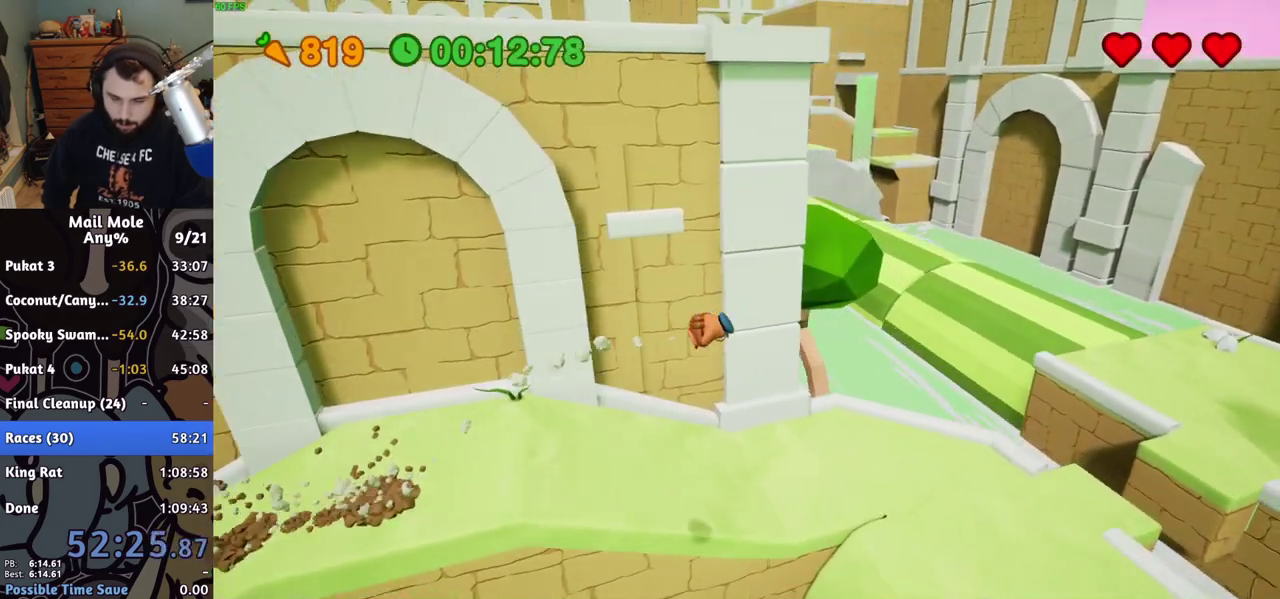
{"buttons": [], "left_stick": "center", "right_stick": "center", "events": [[33, "left_stick", "up-right"], [117, "left_stick", "center"]]}
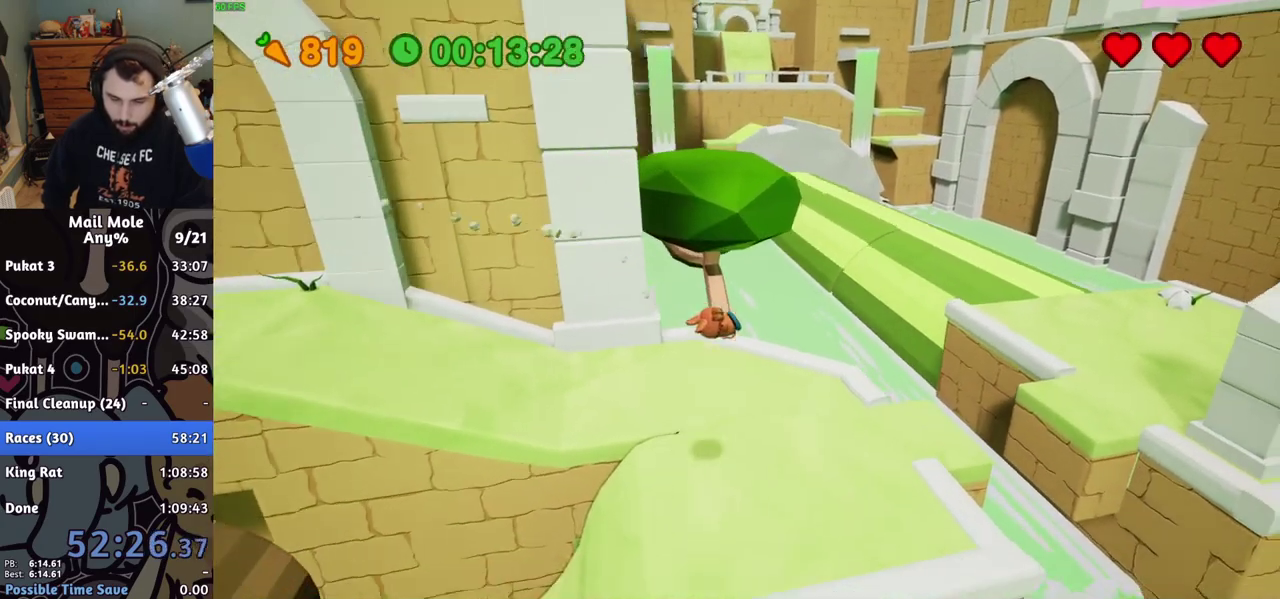
{"buttons": [], "left_stick": "up-right", "right_stick": "center", "events": [[150, "left_stick", "up-left"], [200, "CROSS", "down"], [217, "SQUARE", "down"], [350, "left_stick", "up"], [433, "left_stick", "up-right"], [467, "SQUARE", "up"], [483, "CROSS", "up"]]}
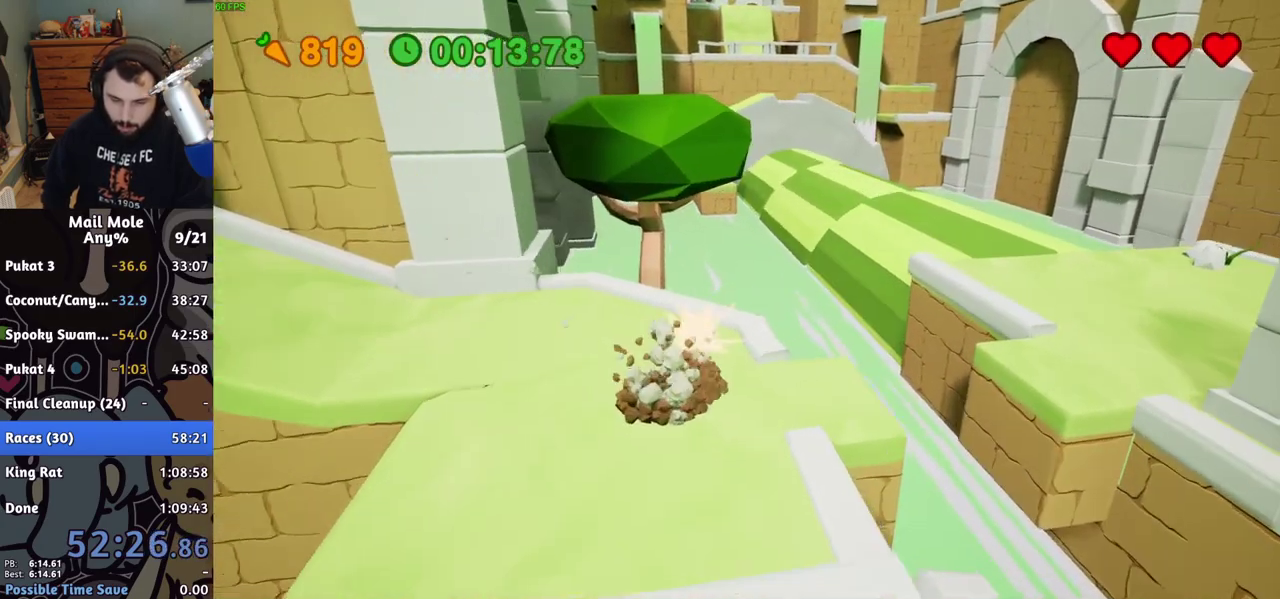
{"buttons": [], "left_stick": "up-right", "right_stick": "center"}
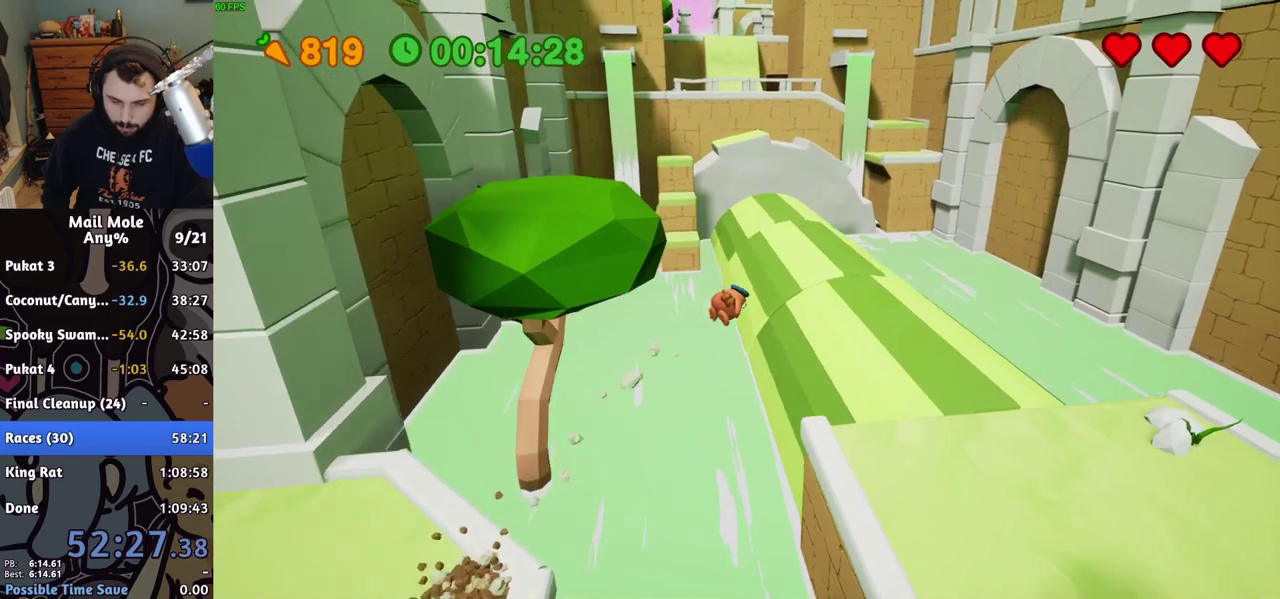
{"buttons": [], "left_stick": "up-right", "right_stick": "center"}
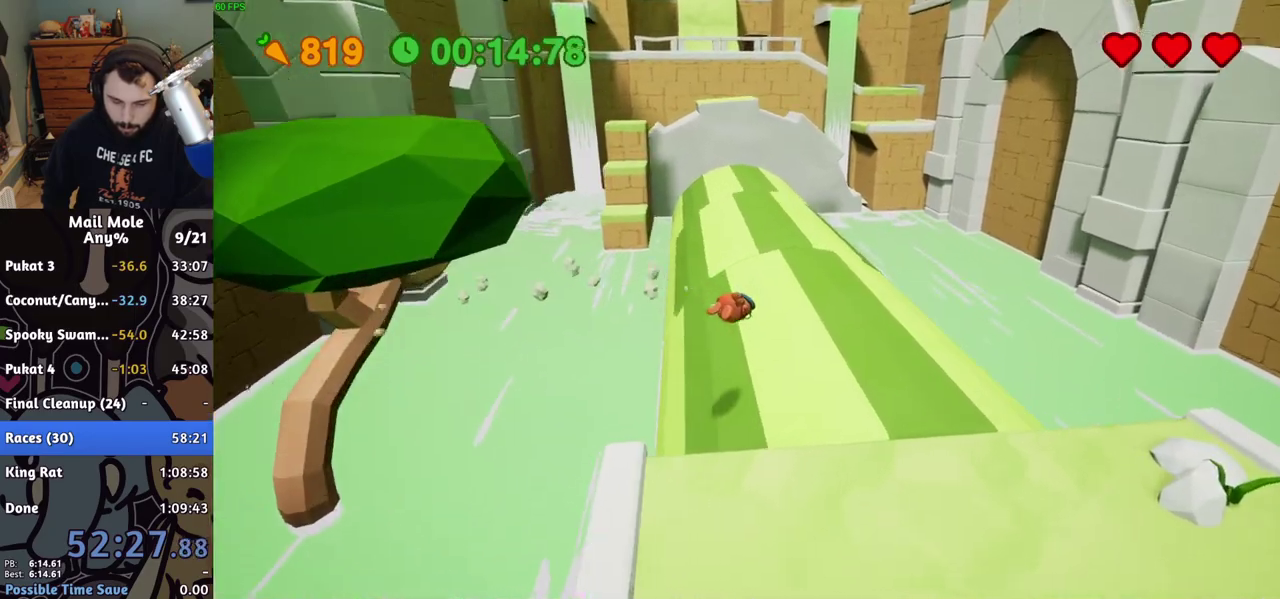
{"buttons": [], "left_stick": "up", "right_stick": "center", "events": [[17, "left_stick", "up"], [150, "CROSS", "down"], [167, "SQUARE", "down"], [417, "CROSS", "up"], [417, "SQUARE", "up"]]}
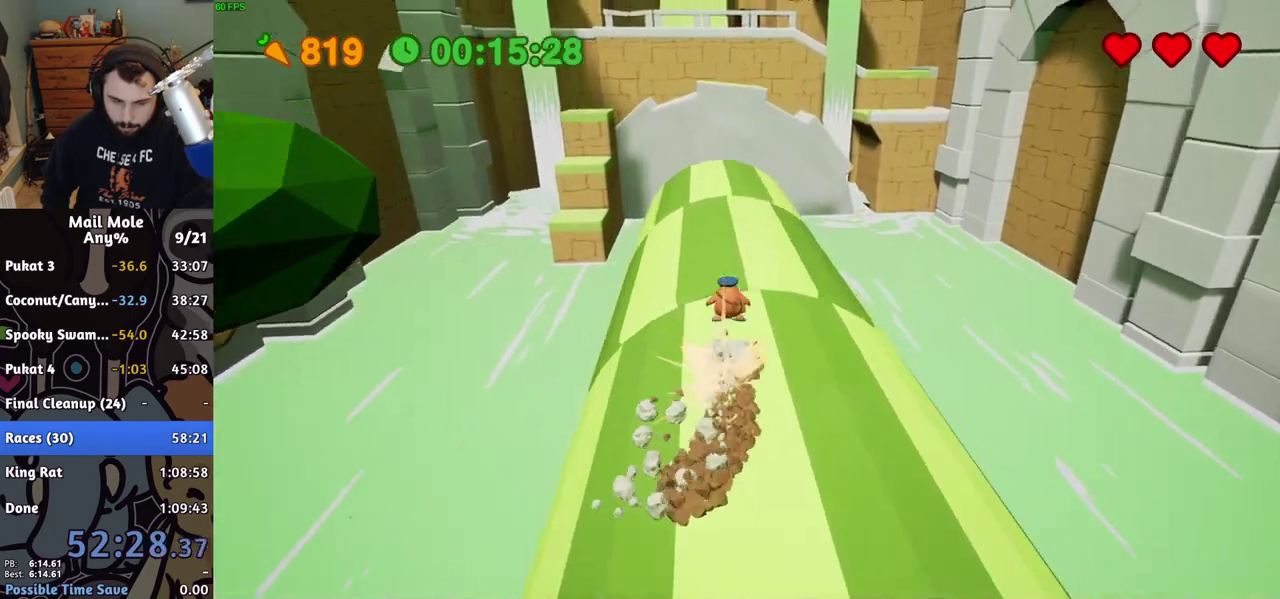
{"buttons": [], "left_stick": "up-right", "right_stick": "center", "events": [[483, "left_stick", "up-right"]]}
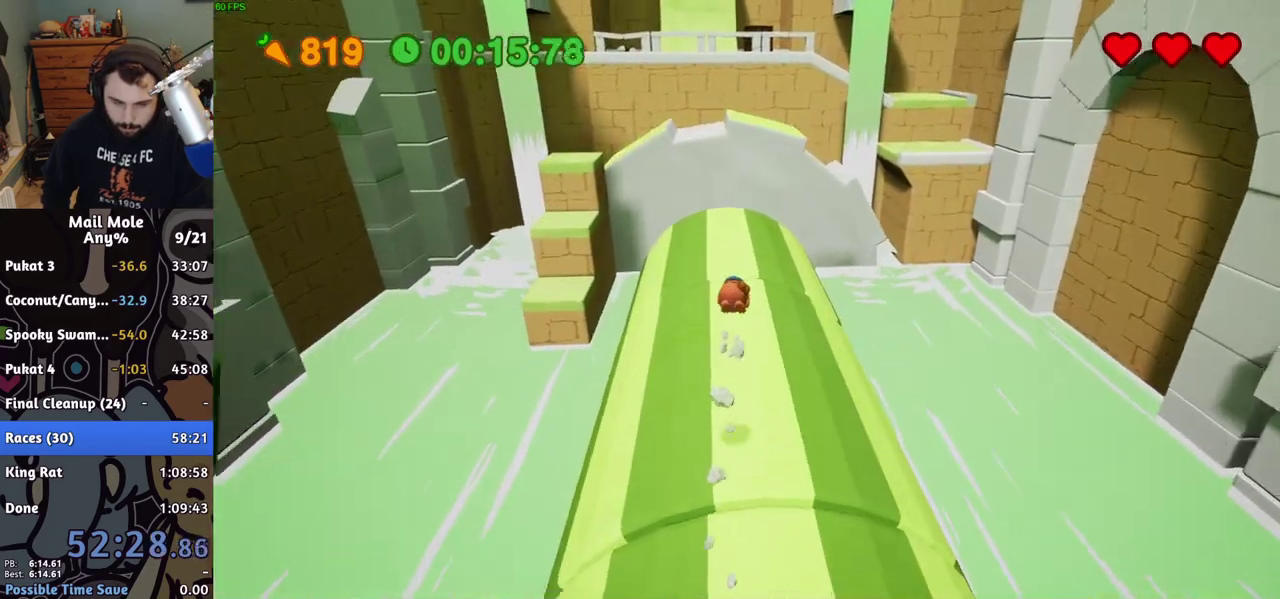
{"buttons": ["CROSS", "SQUARE"], "left_stick": "up", "right_stick": "center", "events": [[433, "left_stick", "up"], [483, "CROSS", "down"], [500, "SQUARE", "down"]]}
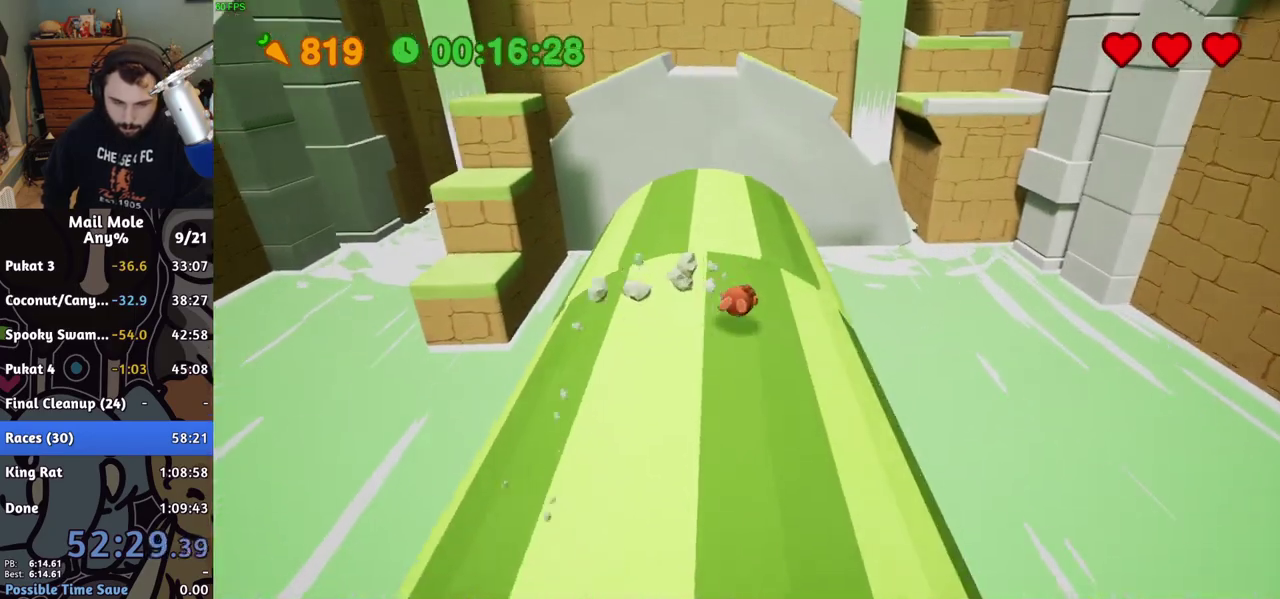
{"buttons": [], "left_stick": "up", "right_stick": "center", "events": [[33, "left_stick", "down-right"], [133, "left_stick", "up-left"], [283, "CROSS", "up"], [283, "SQUARE", "up"], [433, "left_stick", "up"]]}
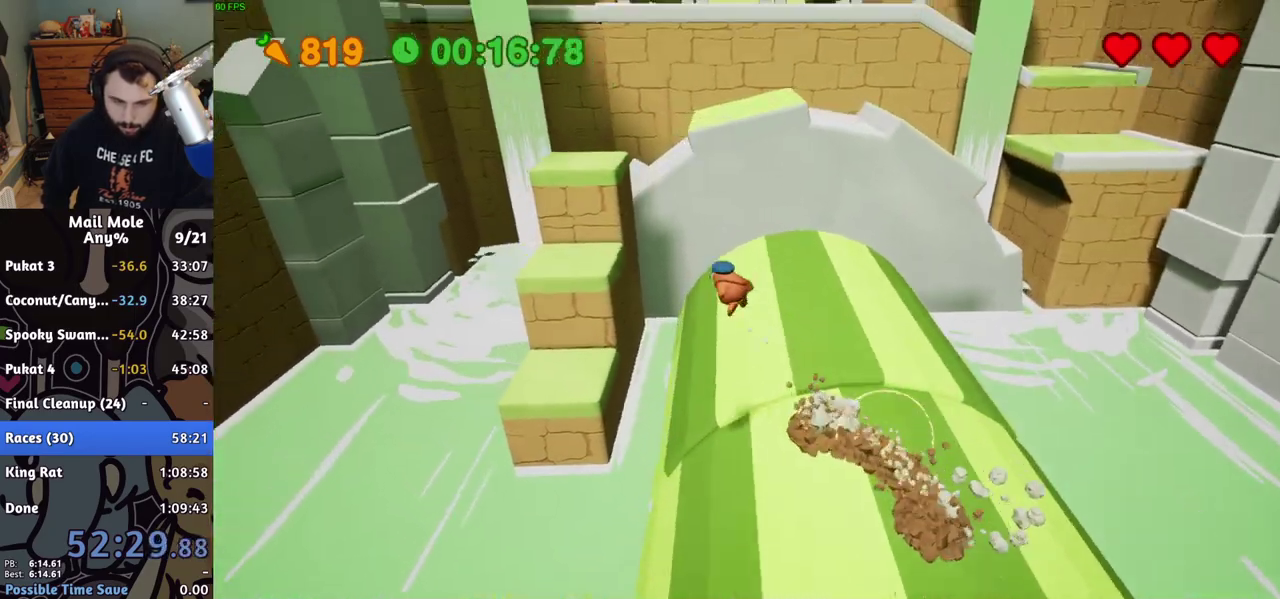
{"buttons": [], "left_stick": "right", "right_stick": "center", "events": [[167, "left_stick", "center"], [383, "left_stick", "right"]]}
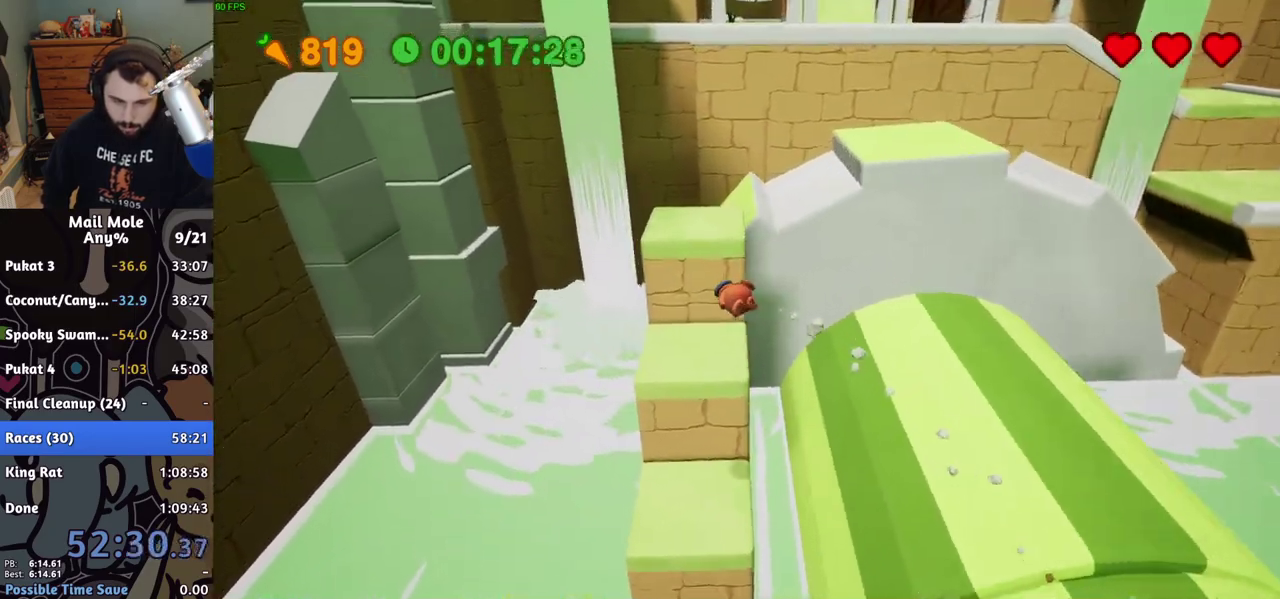
{"buttons": ["CROSS"], "left_stick": "center", "right_stick": "center", "events": [[183, "CROSS", "down"], [200, "left_stick", "down-left"], [250, "left_stick", "up"], [333, "left_stick", "center"]]}
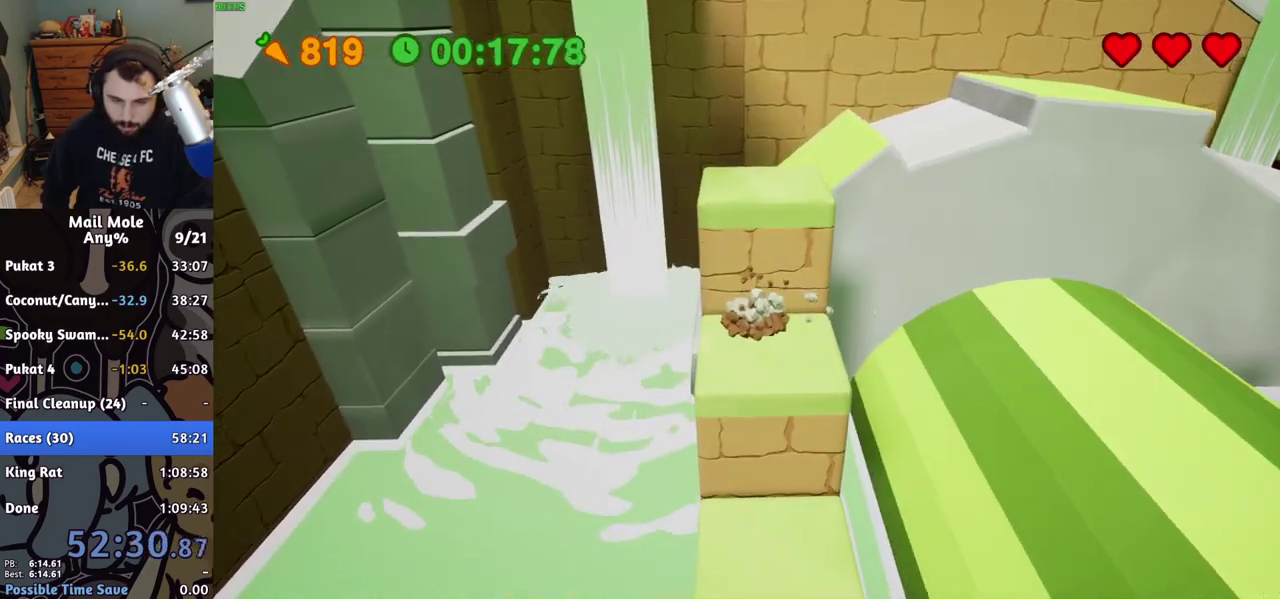
{"buttons": [], "left_stick": "center", "right_stick": "center", "events": [[33, "CROSS", "up"]]}
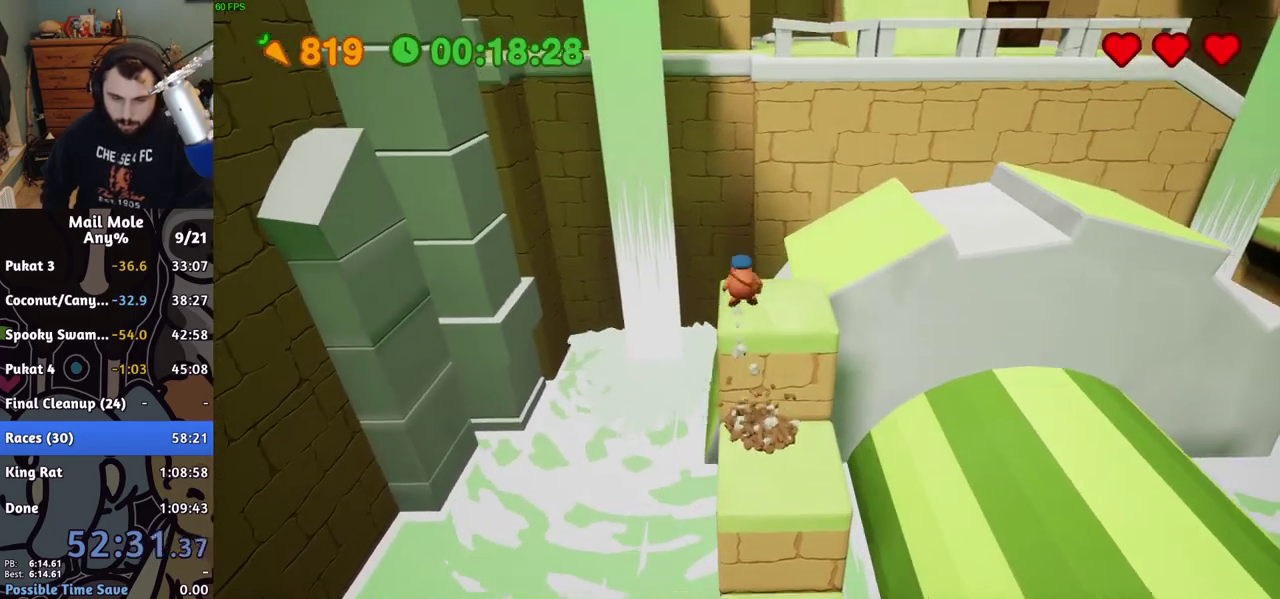
{"buttons": ["CROSS", "SQUARE"], "left_stick": "up-right", "right_stick": "center", "events": [[150, "left_stick", "up-right"], [333, "CROSS", "down"], [333, "SQUARE", "down"]]}
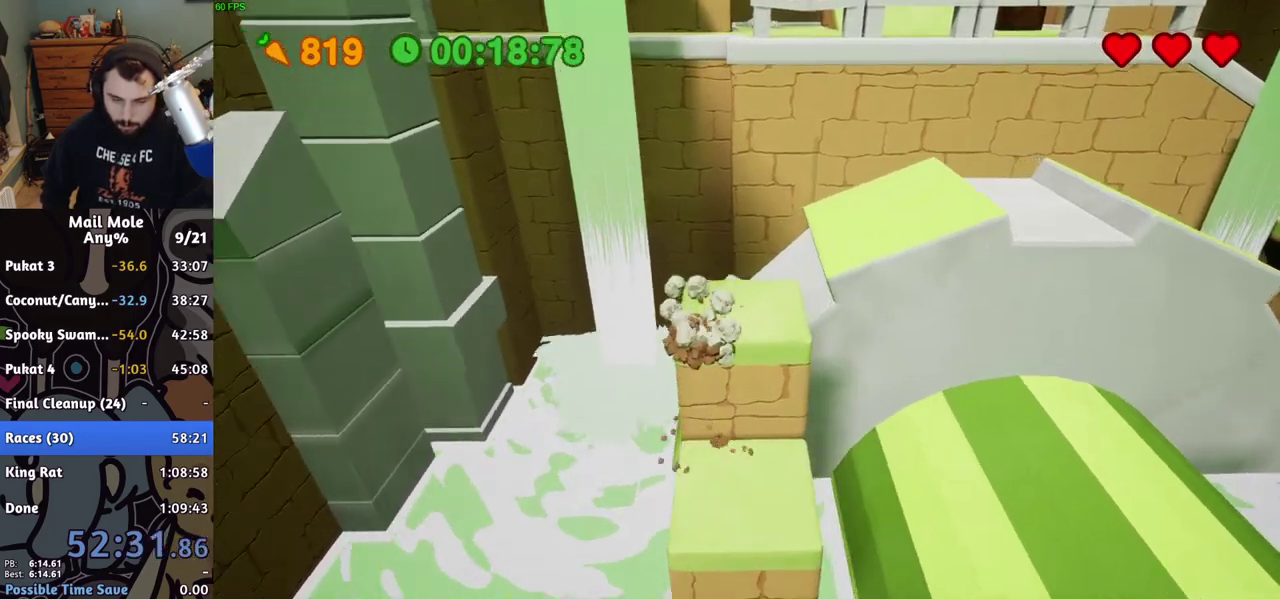
{"buttons": [], "left_stick": "left", "right_stick": "center", "events": [[50, "CROSS", "up"], [50, "SQUARE", "up"], [150, "left_stick", "down-right"], [283, "left_stick", "down-left"], [350, "left_stick", "left"]]}
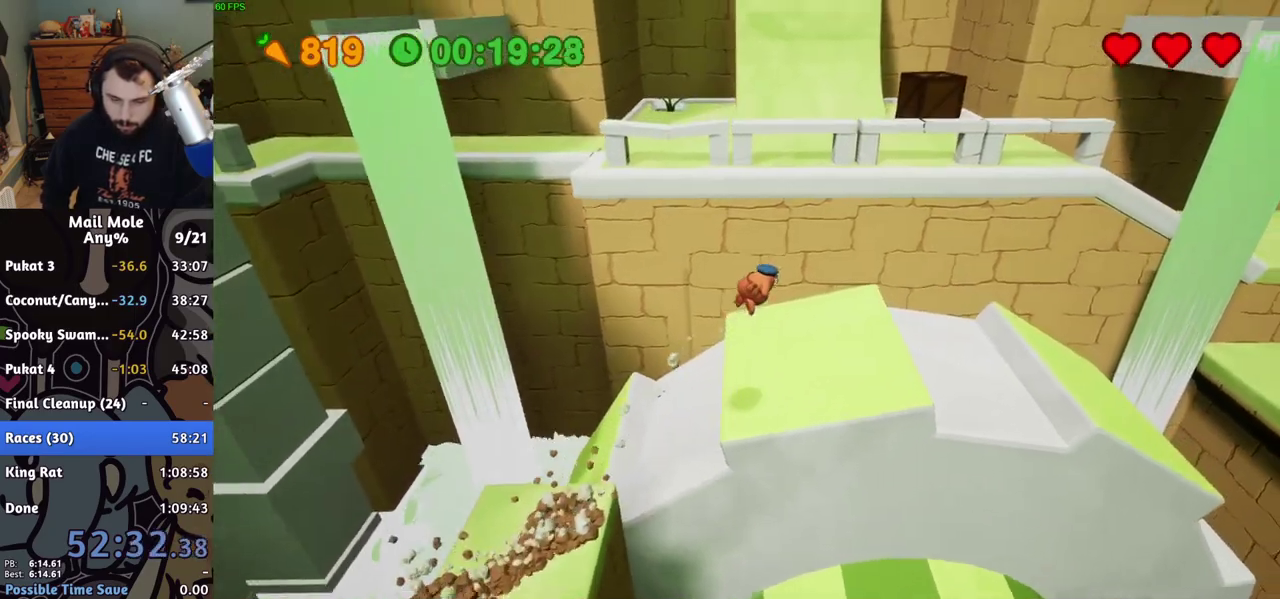
{"buttons": [], "left_stick": "down", "right_stick": "center", "events": [[133, "left_stick", "down-left"], [500, "left_stick", "down"]]}
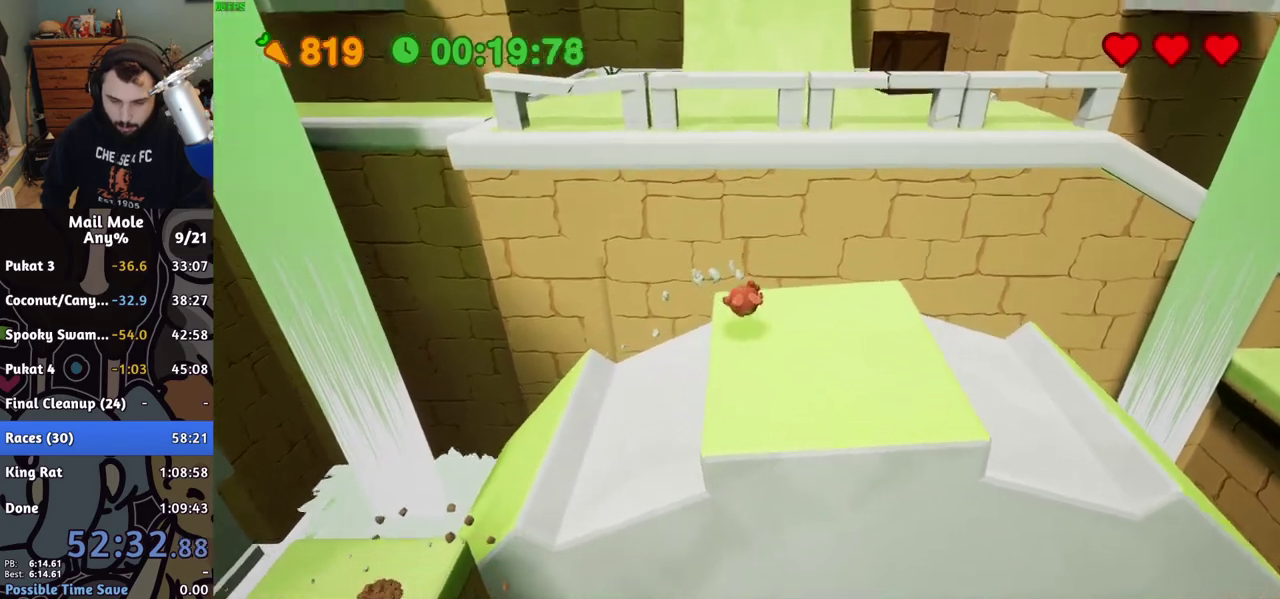
{"buttons": [], "left_stick": "right", "right_stick": "center", "events": [[33, "CROSS", "down"], [50, "SQUARE", "down"], [133, "left_stick", "right"], [367, "SQUARE", "up"], [400, "CROSS", "up"]]}
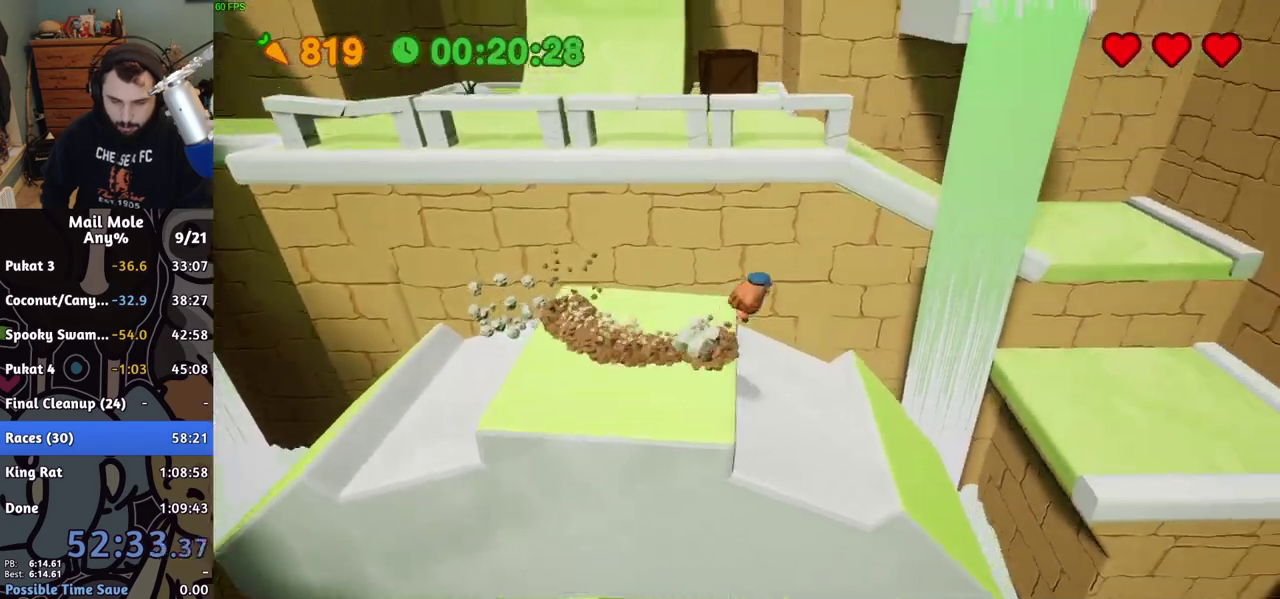
{"buttons": [], "left_stick": "up", "right_stick": "center", "events": [[217, "left_stick", "down-left"], [367, "left_stick", "up"]]}
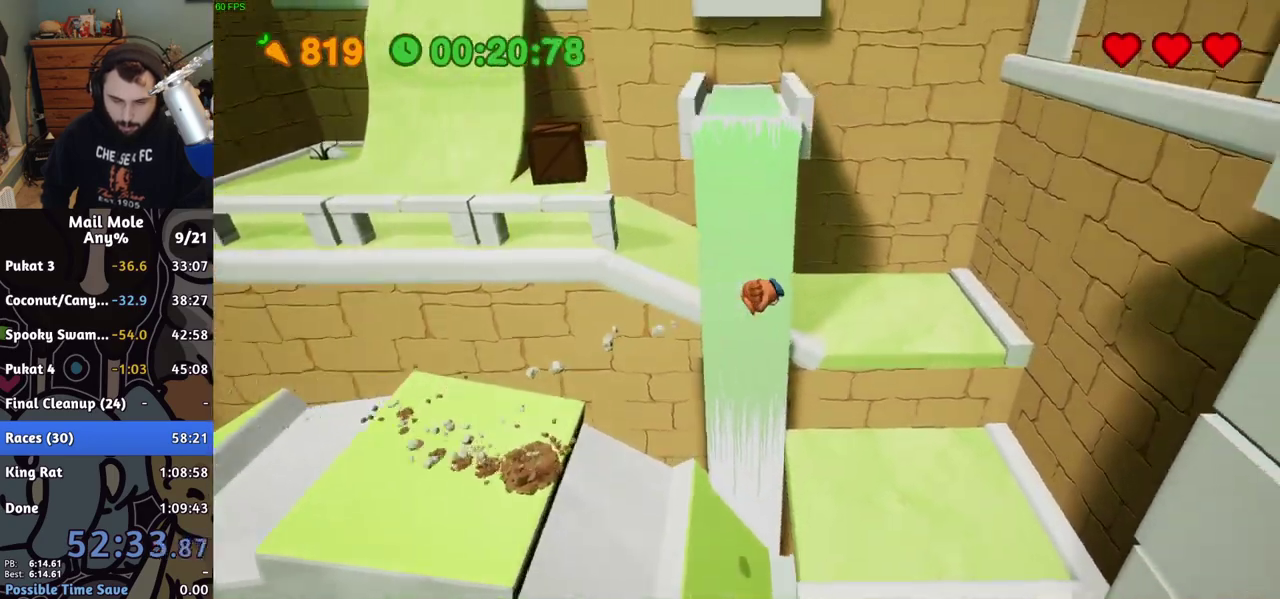
{"buttons": ["CROSS", "SQUARE"], "left_stick": "left", "right_stick": "center", "events": [[317, "left_stick", "left"], [333, "CROSS", "down"], [367, "SQUARE", "down"]]}
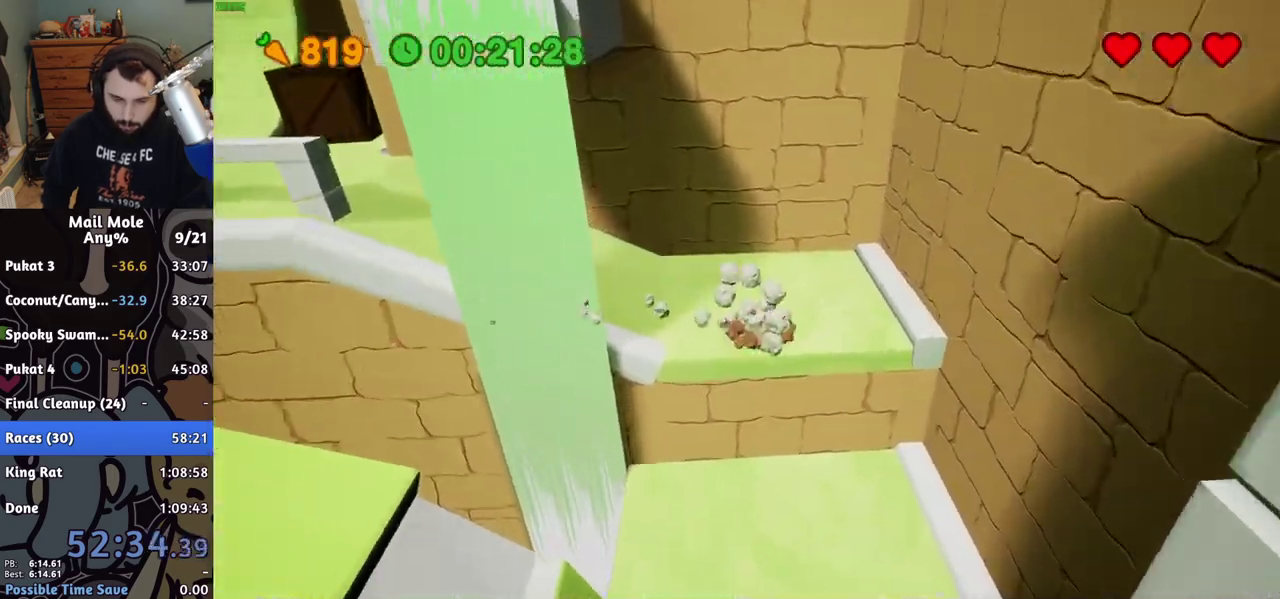
{"buttons": [], "left_stick": "left", "right_stick": "center", "events": [[150, "SQUARE", "up"], [167, "CROSS", "up"]]}
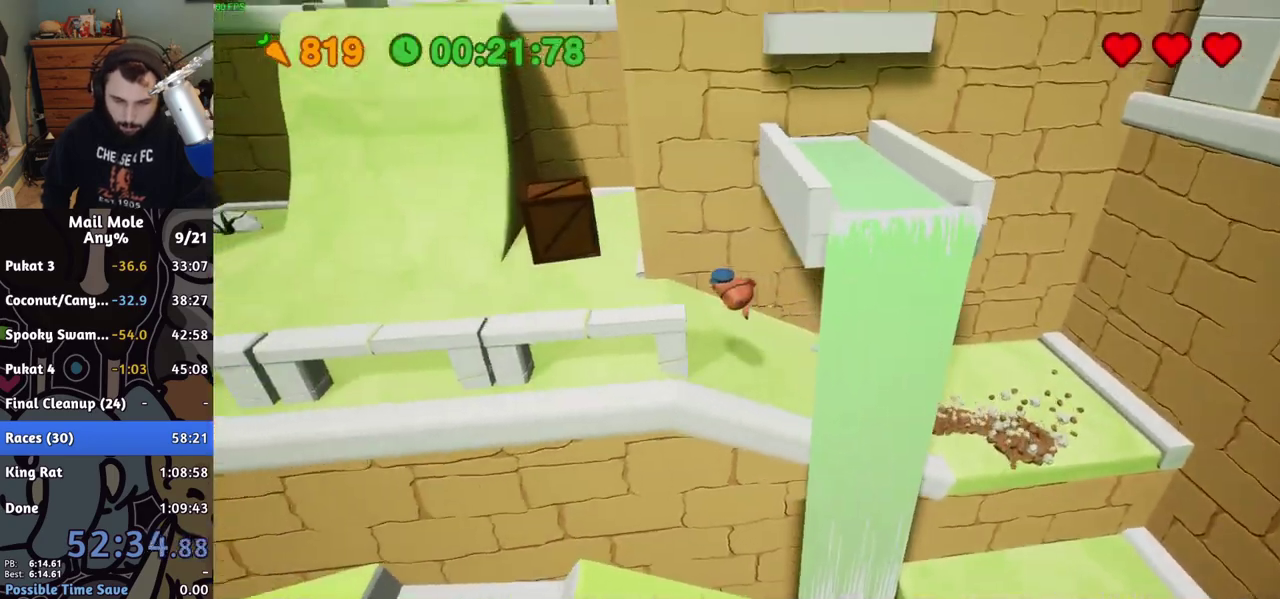
{"buttons": ["CROSS", "SQUARE"], "left_stick": "left", "right_stick": "center", "events": [[133, "left_stick", "down-left"], [450, "CROSS", "down"], [450, "SQUARE", "down"], [450, "left_stick", "left"]]}
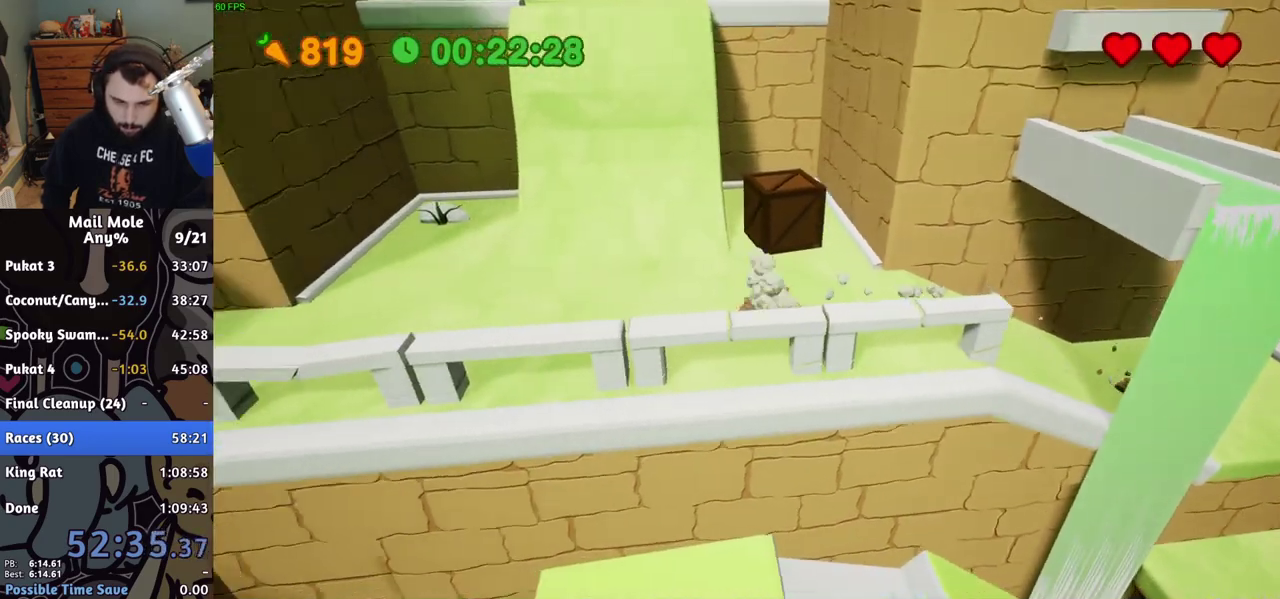
{"buttons": [], "left_stick": "up", "right_stick": "center", "events": [[33, "left_stick", "down-right"], [83, "left_stick", "up-left"], [167, "left_stick", "up"], [233, "SQUARE", "up"], [250, "CROSS", "up"]]}
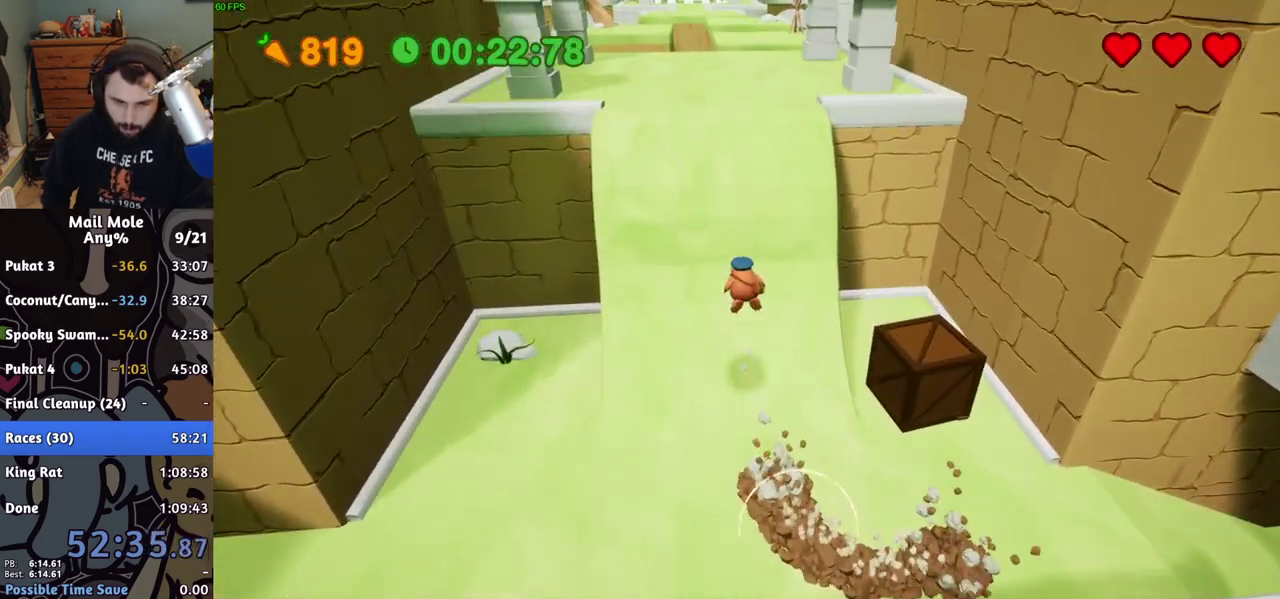
{"buttons": [], "left_stick": "up-left", "right_stick": "center", "events": [[133, "CROSS", "down"], [133, "SQUARE", "down"], [200, "SQUARE", "up"], [217, "CROSS", "up"], [283, "left_stick", "up-left"], [350, "CROSS", "down"], [367, "SQUARE", "down"], [433, "SQUARE", "up"], [450, "CROSS", "up"]]}
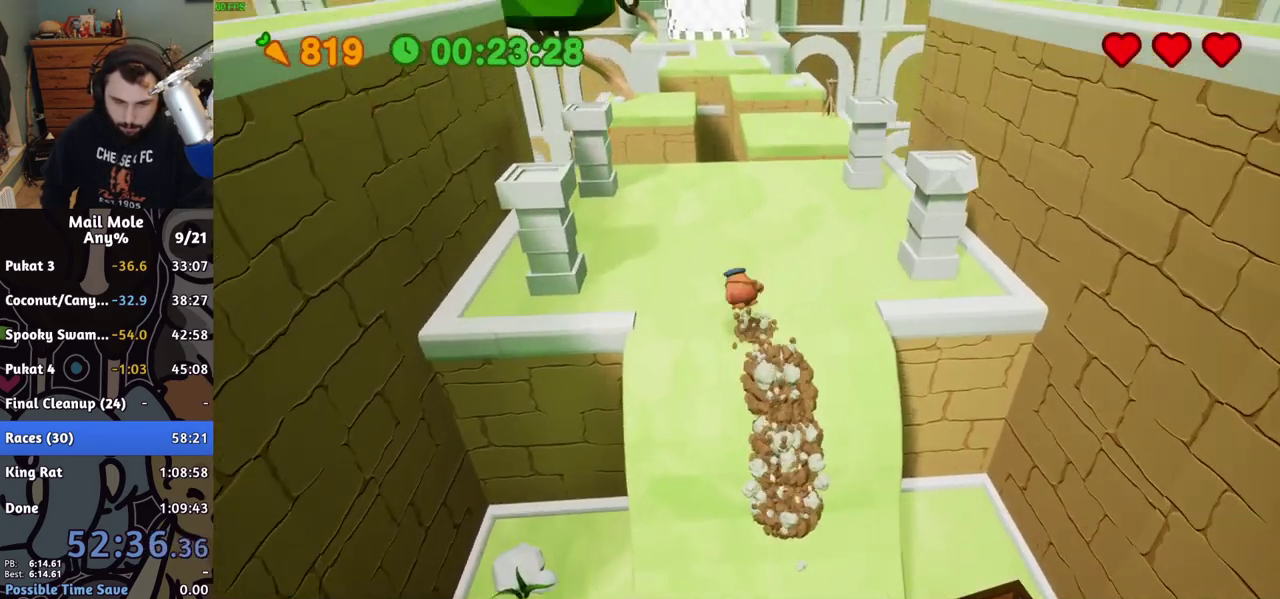
{"buttons": ["CROSS"], "left_stick": "up", "right_stick": "center", "events": [[150, "left_stick", "center"], [300, "left_stick", "up"], [483, "CROSS", "down"]]}
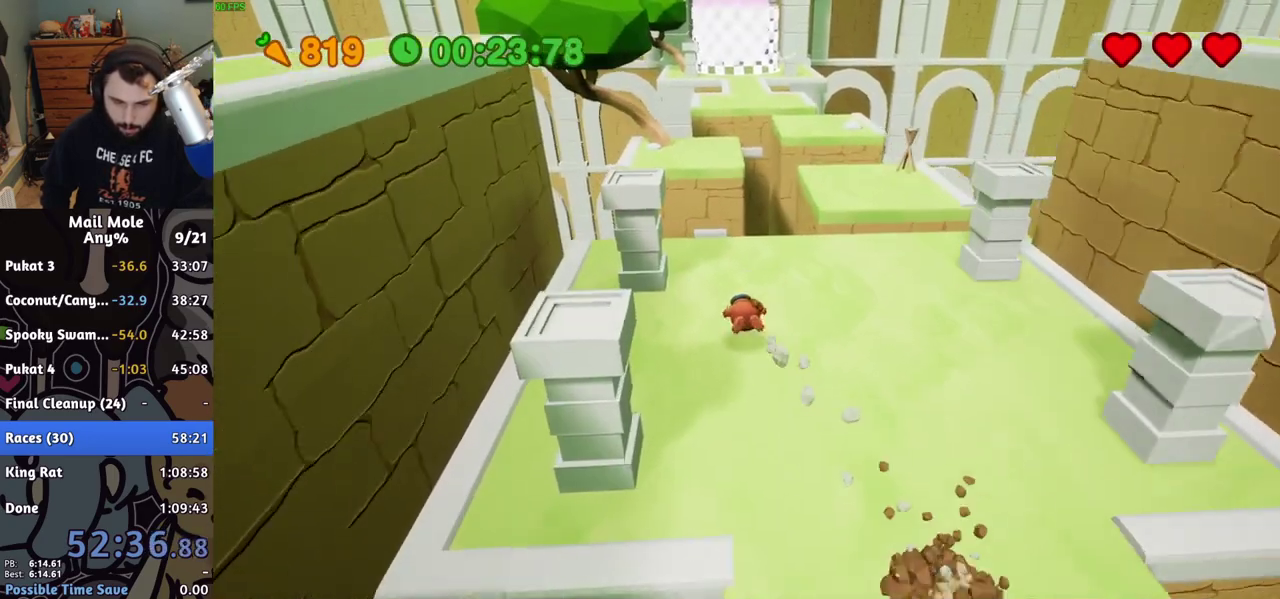
{"buttons": [], "left_stick": "up-left", "right_stick": "center", "events": [[17, "SQUARE", "down"], [250, "SQUARE", "up"], [267, "CROSS", "up"], [283, "left_stick", "up-left"]]}
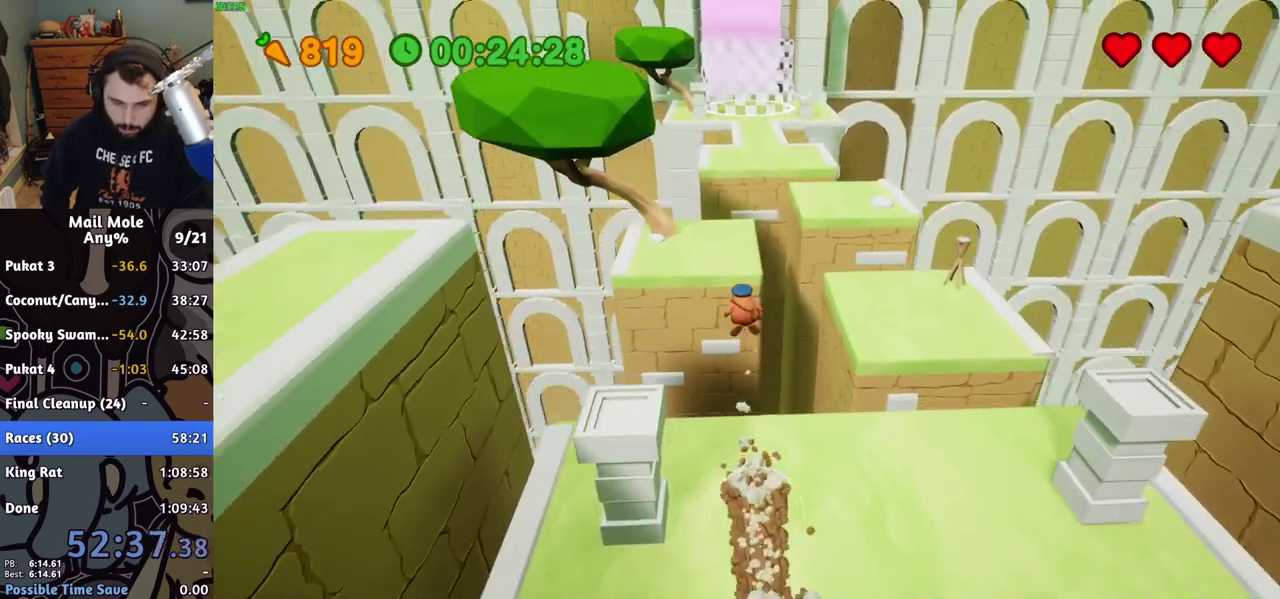
{"buttons": [], "left_stick": "center", "right_stick": "center", "events": [[17, "left_stick", "up"], [117, "left_stick", "center"], [250, "left_stick", "up"], [450, "left_stick", "center"]]}